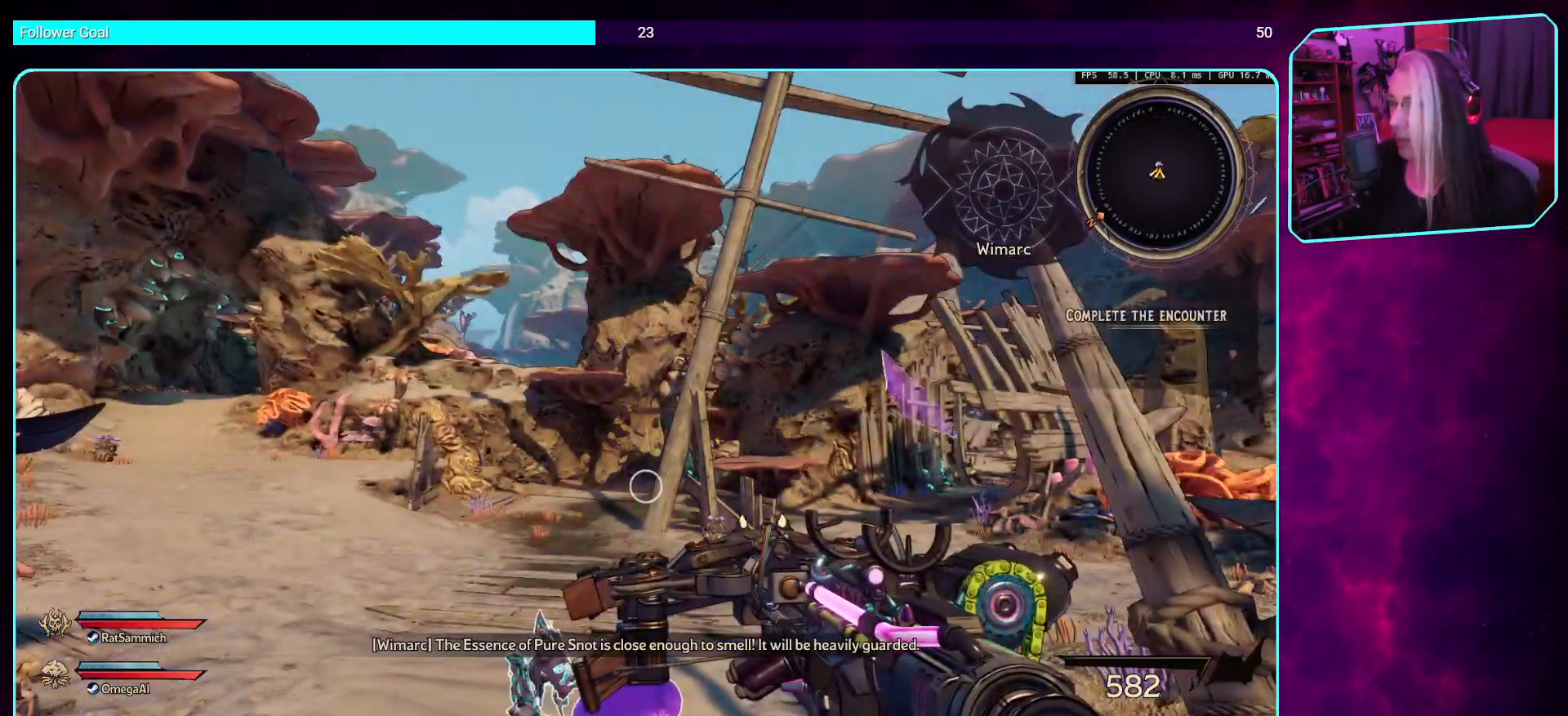
Gameplay with keyboard and mouse; each line is a JSON object with the keys and mouse buttons held at the frame after it. "events" lists presses ("down") and releases ("up") of "a", "ctrl", "d", "e", "q", "s", "shift", "space", "w", "mouse_left", "mouse_wheel", "mouse_right", "mouse_mb4" and "mouse_mb5" between this image and that frame as [ms after this image, input, new state], when the widget could be followed in between. "mouse_left", "mouse_wheel", "mouse_right", "mouse_mb4", "mouse_mb5" = the "left", "wheel", "right", "mb4", "mb5" buttons of the "mouse" list. No other keys are recorded. "wheel" means that the mouse wheel is clicked or scrolled. Mouse movement is not recorded.
{"keys": ["w"], "mouse": [], "events": [[403, "w", "down"]]}
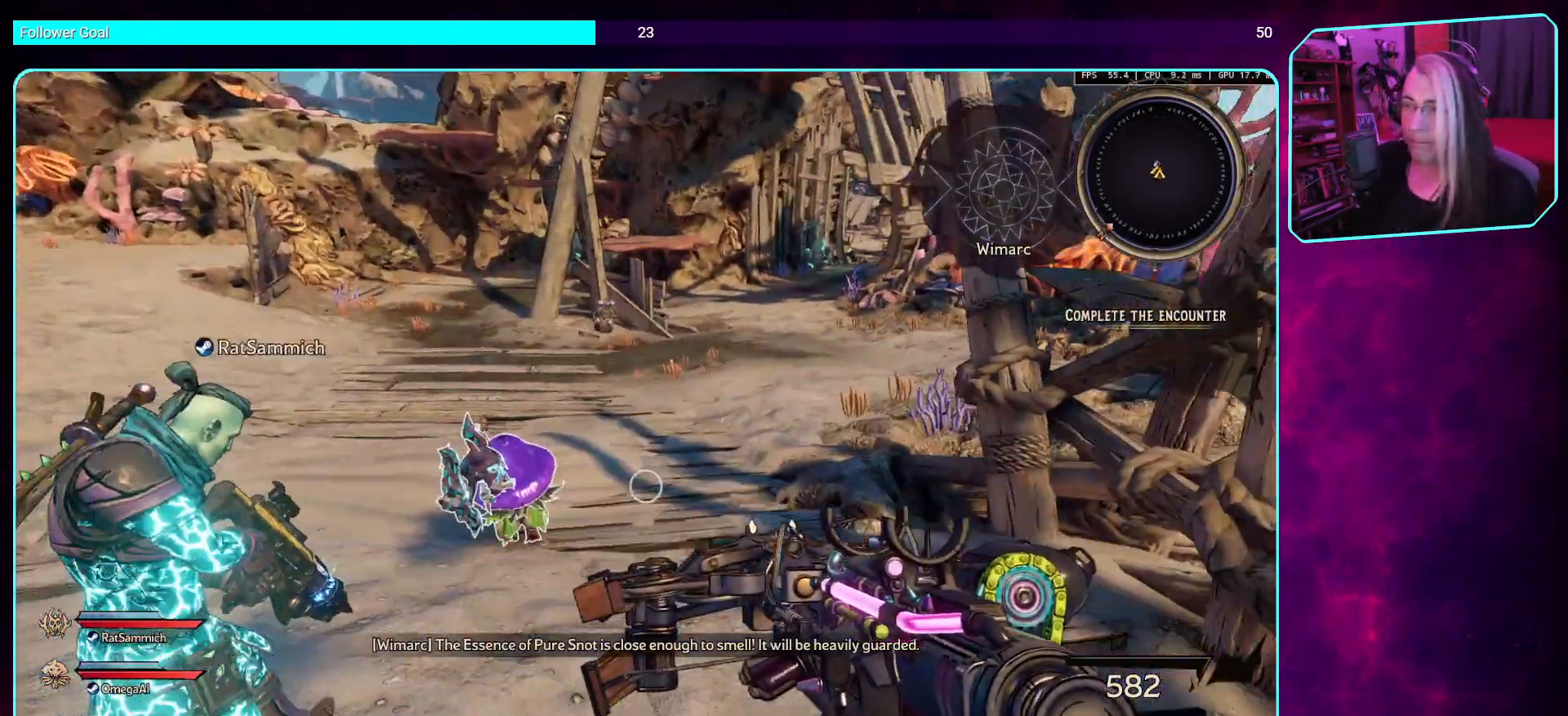
{"keys": ["w"], "mouse": [], "events": [[33, "shift", "down"], [168, "shift", "up"]]}
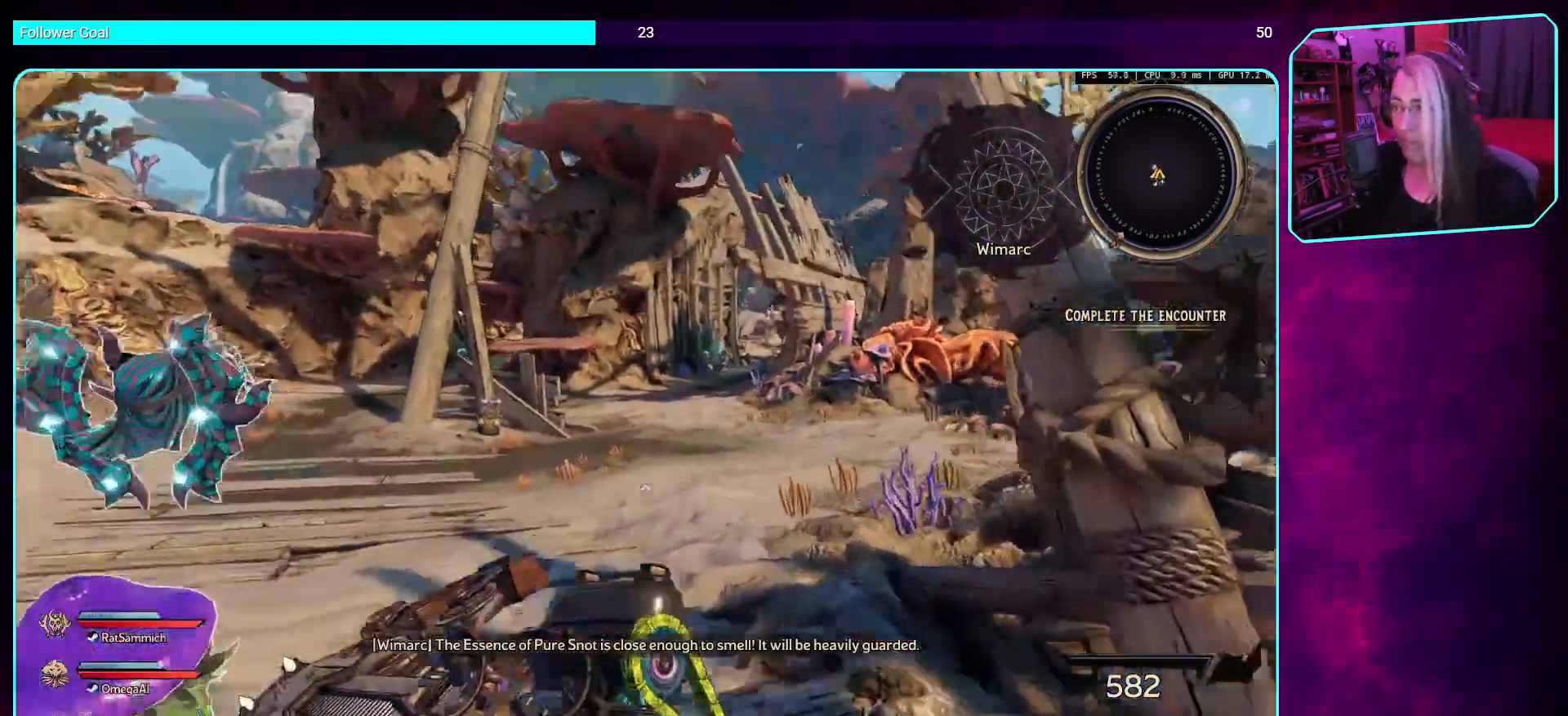
{"keys": ["w"], "mouse": [], "events": []}
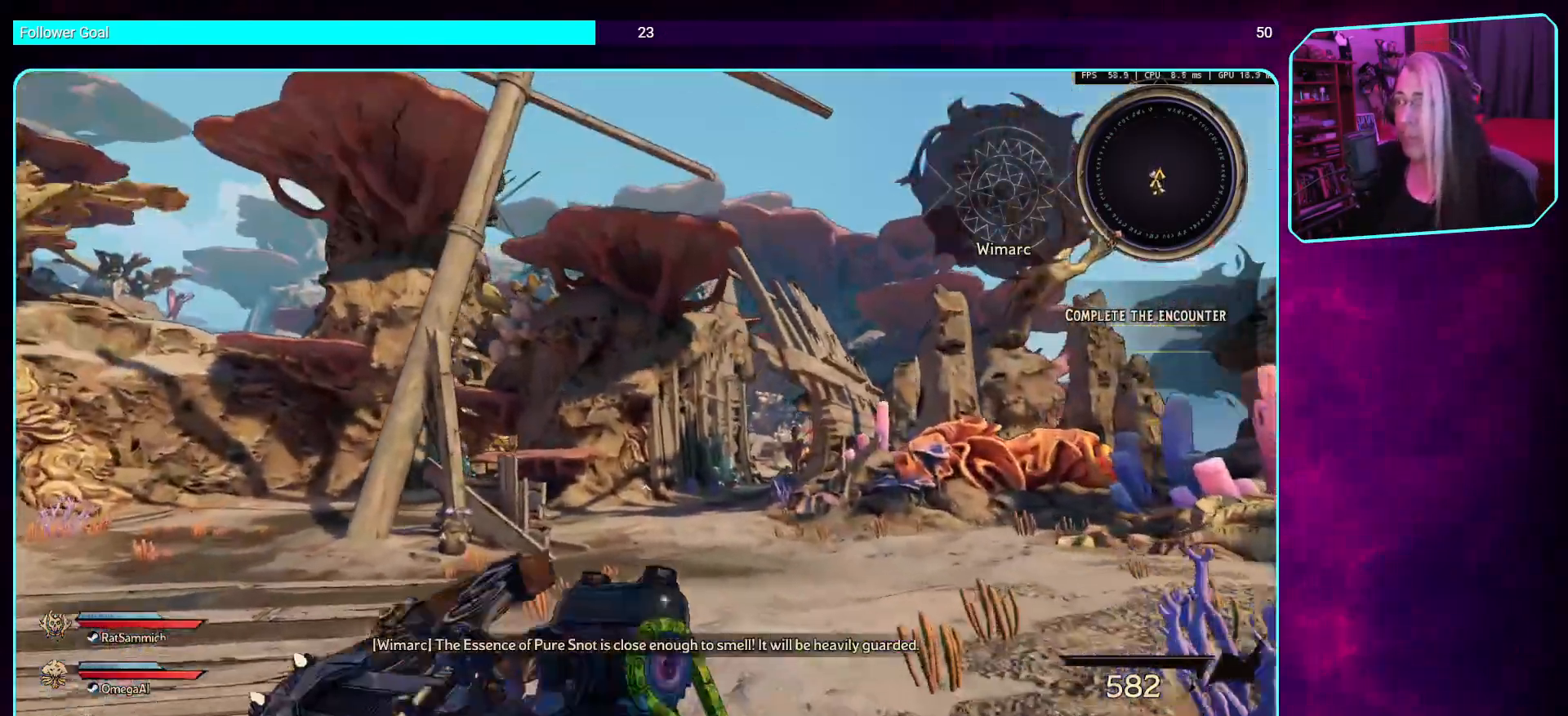
{"keys": [], "mouse": [], "events": [[34, "a", "down"], [336, "w", "up"], [437, "a", "up"]]}
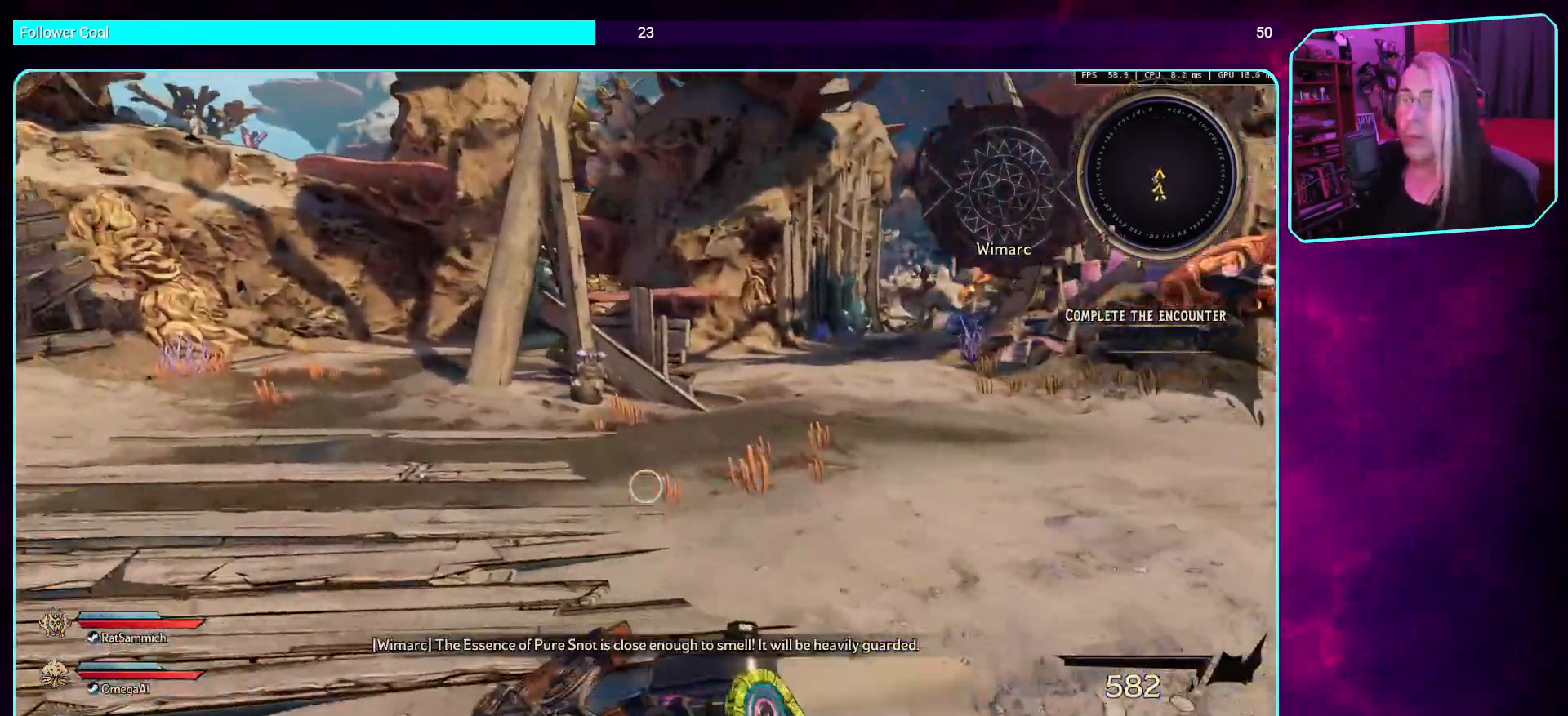
{"keys": ["a", "w"], "mouse": [], "events": [[269, "a", "down"], [504, "w", "down"]]}
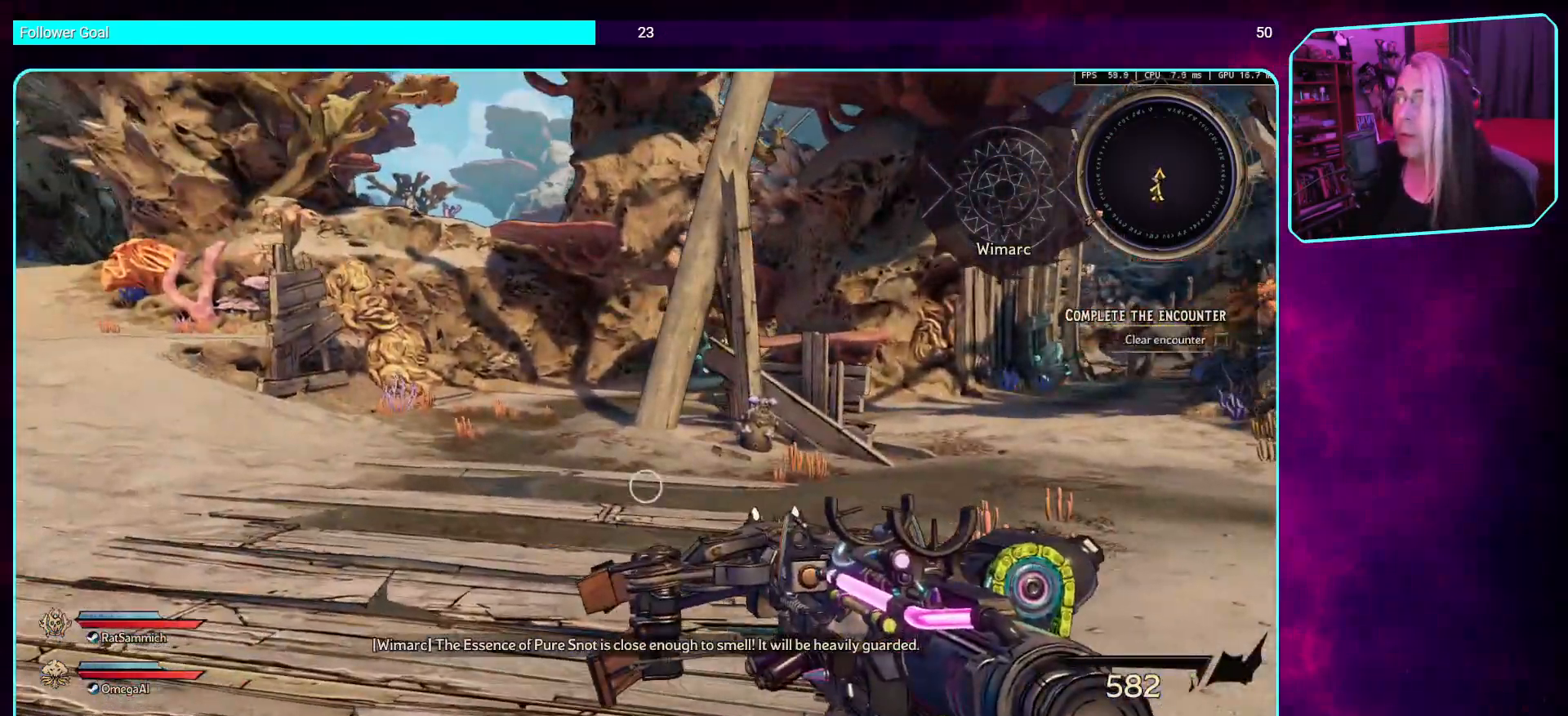
{"keys": [], "mouse": [], "events": [[436, "w", "up"], [487, "a", "up"]]}
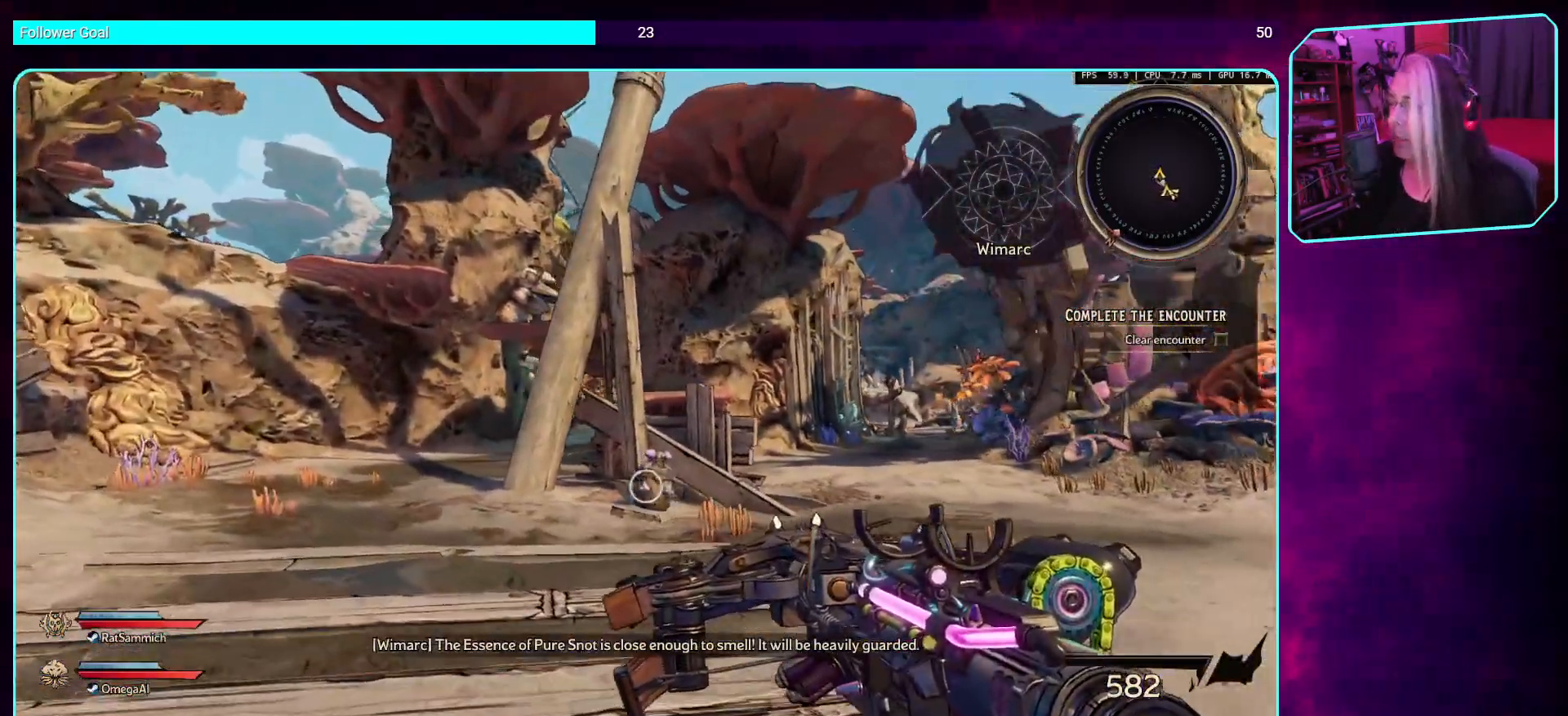
{"keys": [], "mouse": [], "events": []}
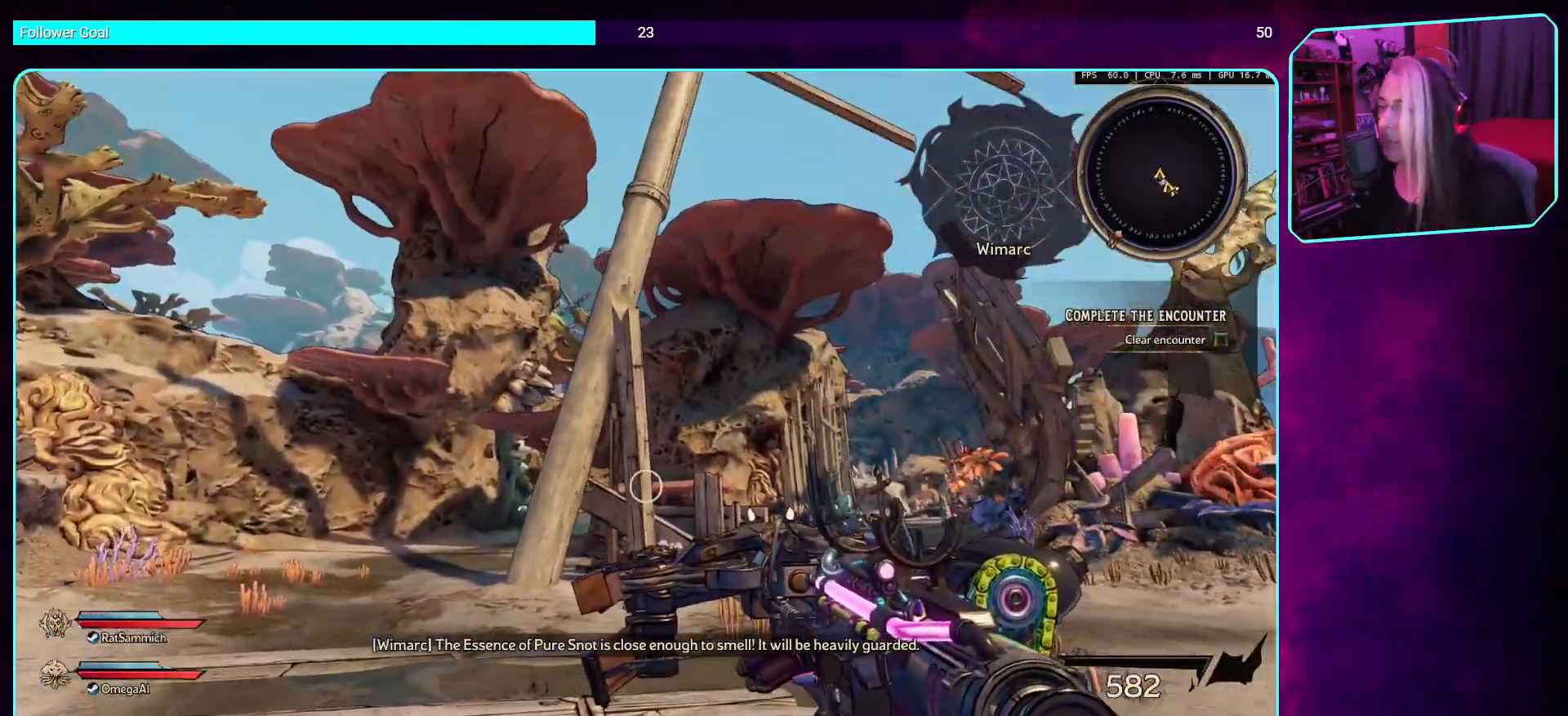
{"keys": ["a"], "mouse": [], "events": [[168, "a", "down"]]}
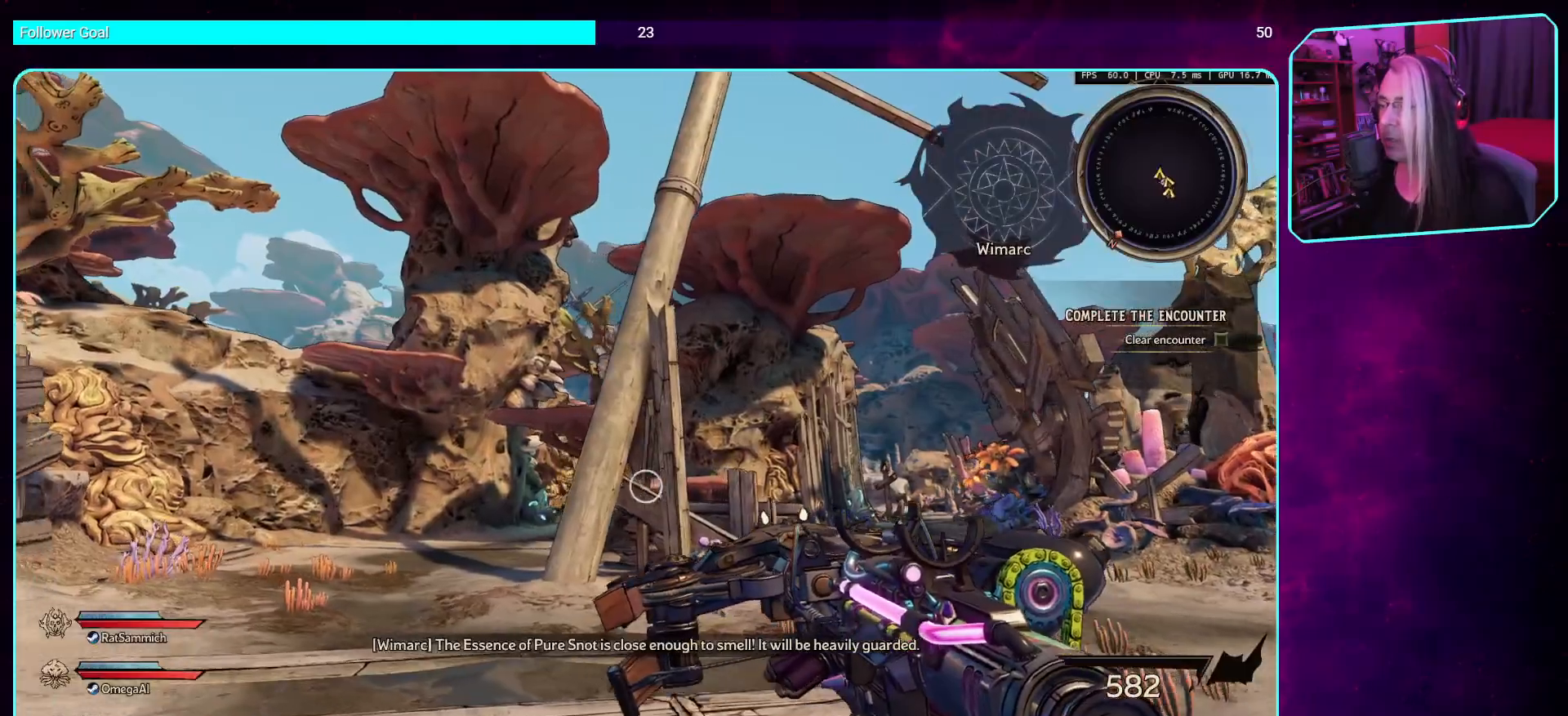
{"keys": ["w"], "mouse": [], "events": [[185, "w", "down"], [285, "a", "up"]]}
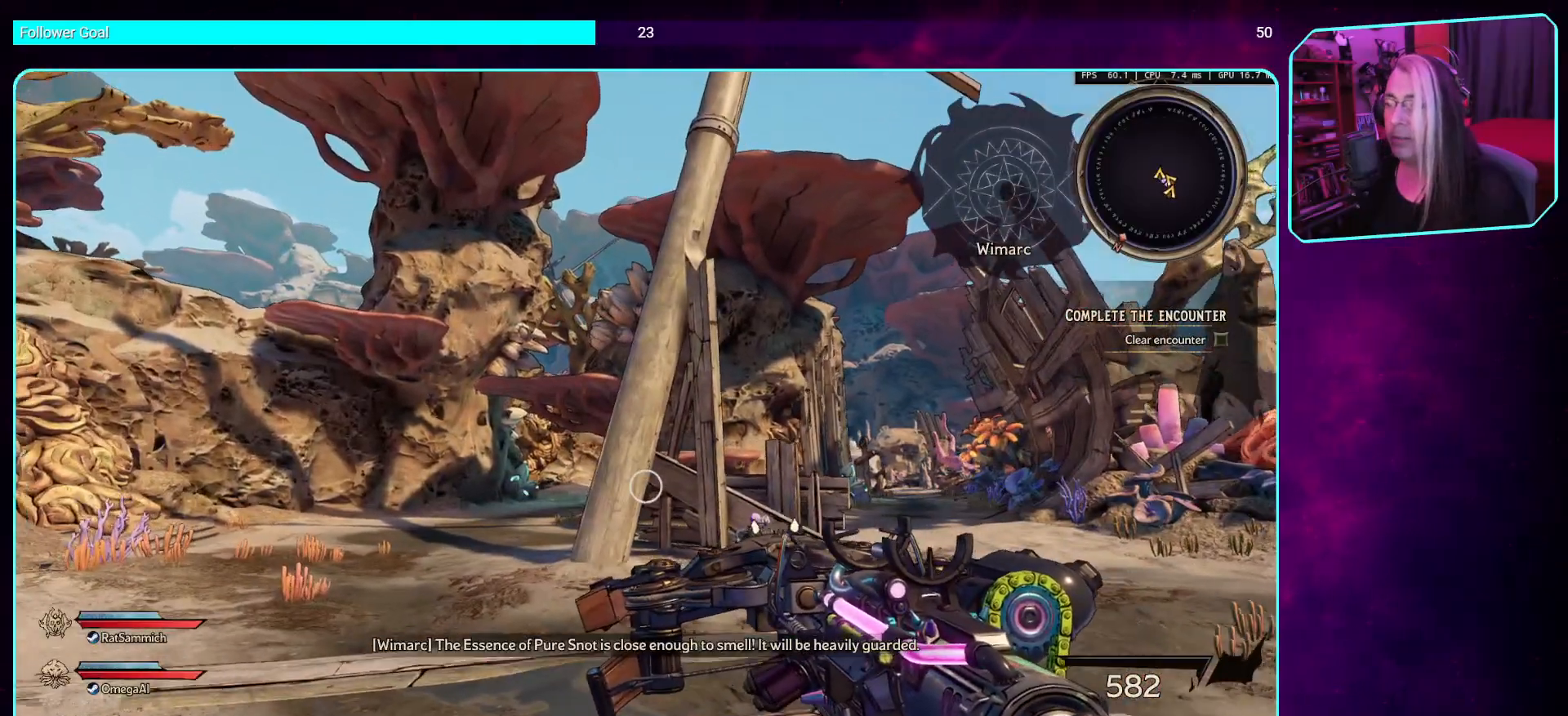
{"keys": ["a"], "mouse": [], "events": [[117, "a", "down"], [268, "w", "up"]]}
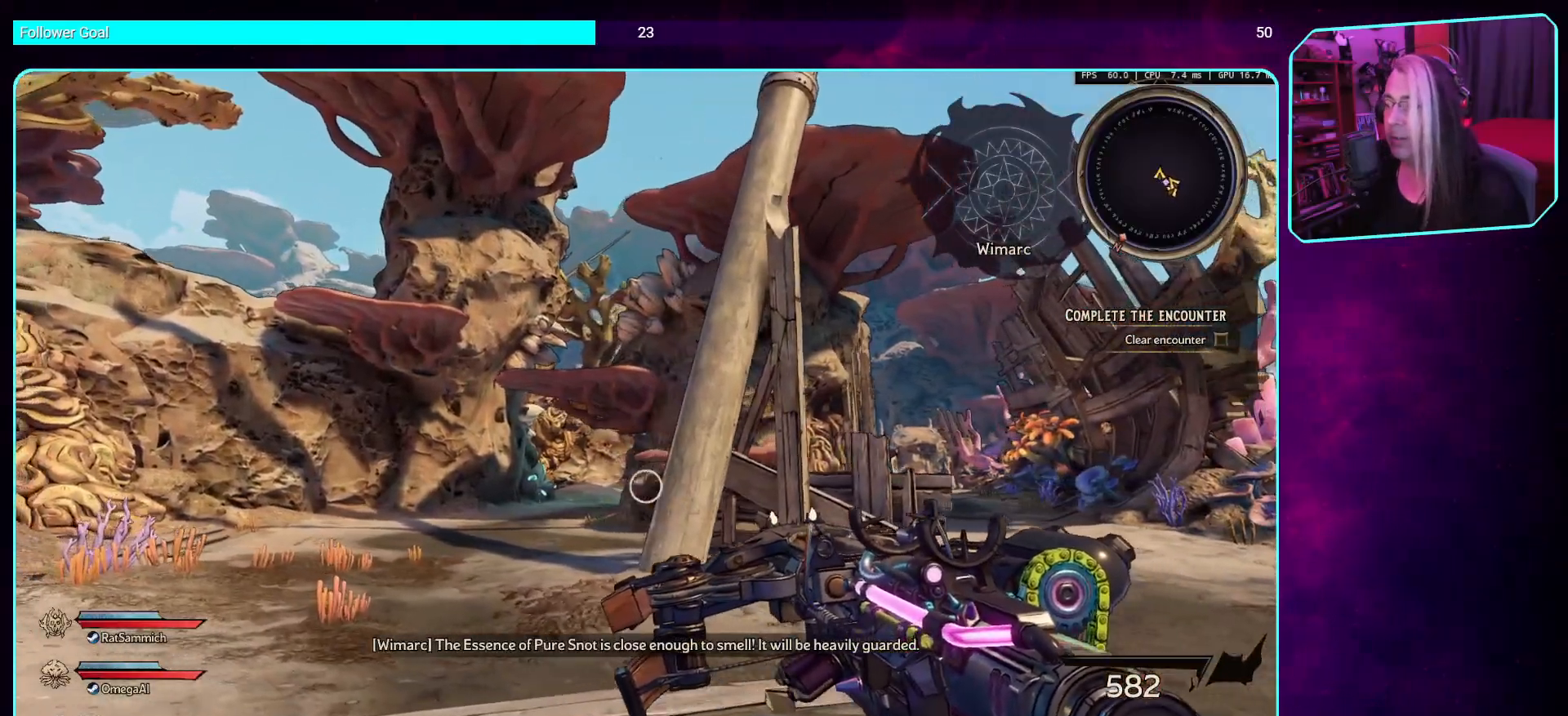
{"keys": ["a", "w"], "mouse": [], "events": [[286, "w", "down"]]}
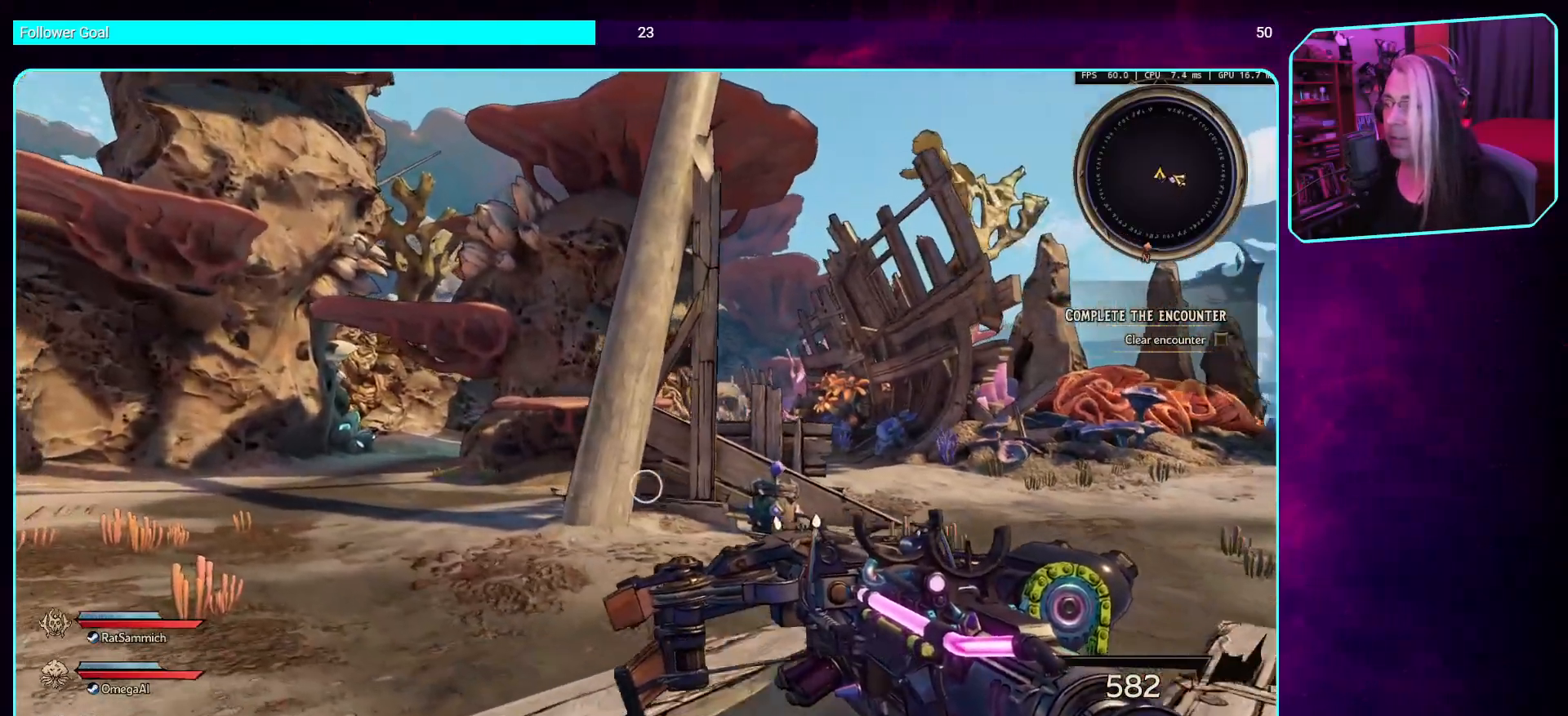
{"keys": [], "mouse": [], "events": [[51, "w", "up"], [185, "a", "up"]]}
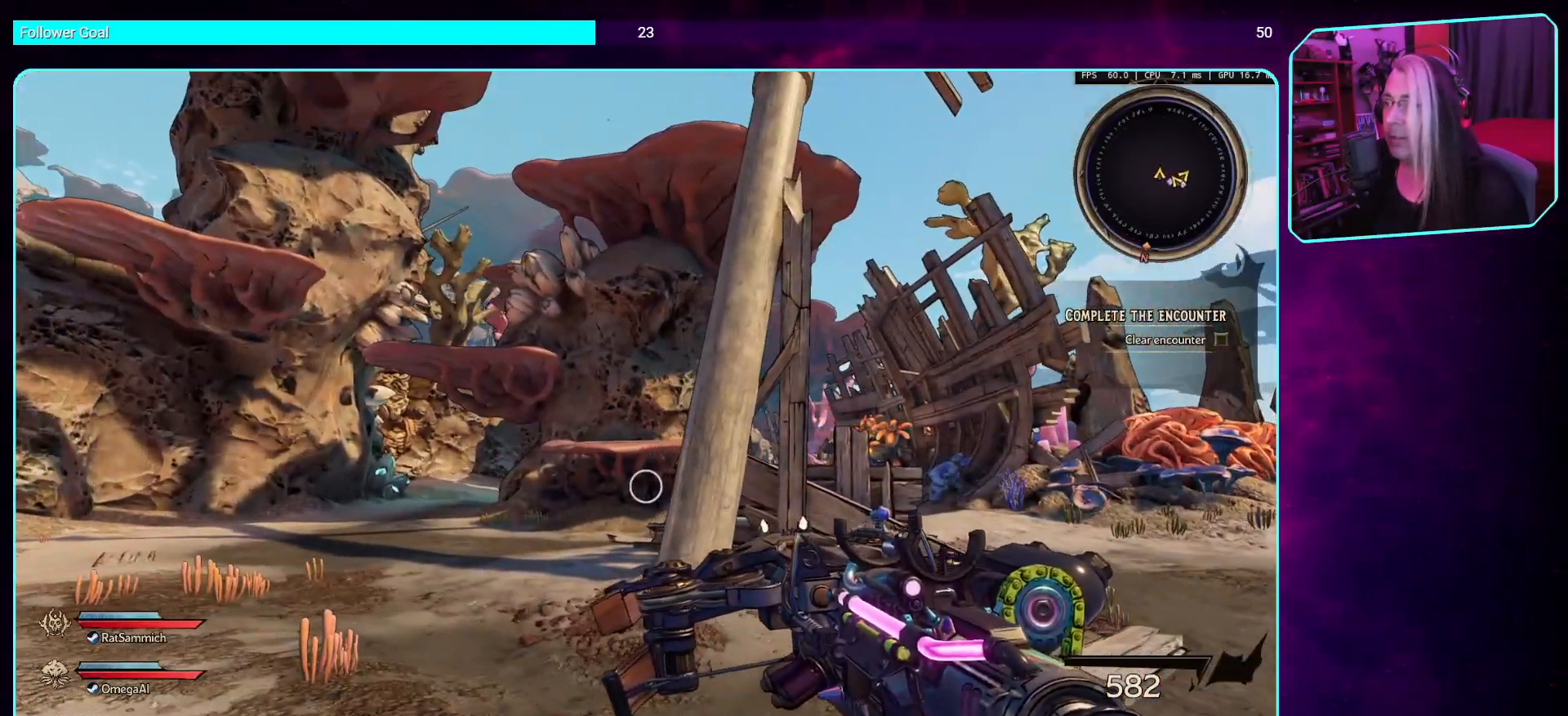
{"keys": ["d"], "mouse": [], "events": [[168, "d", "down"]]}
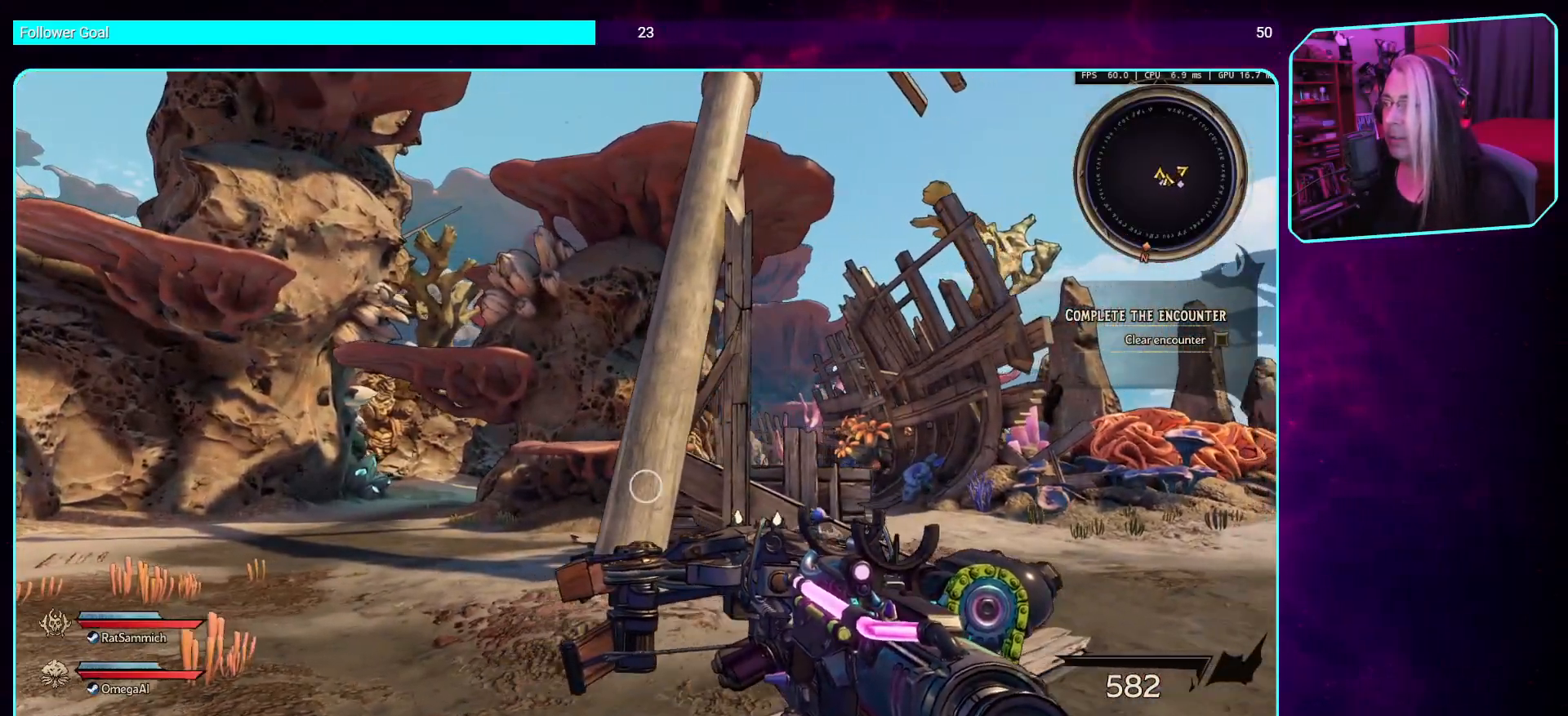
{"keys": ["d"], "mouse": [], "events": []}
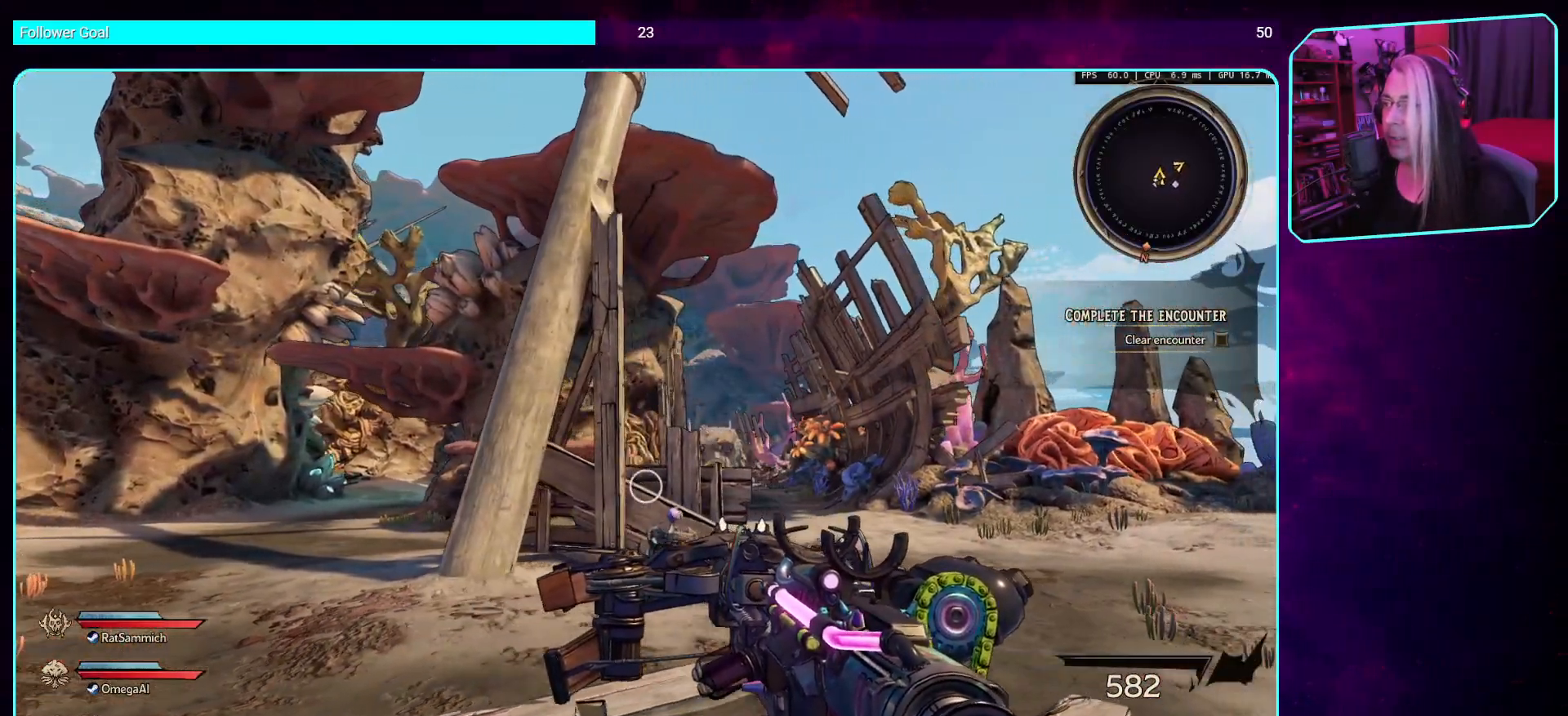
{"keys": ["d"], "mouse": [], "events": []}
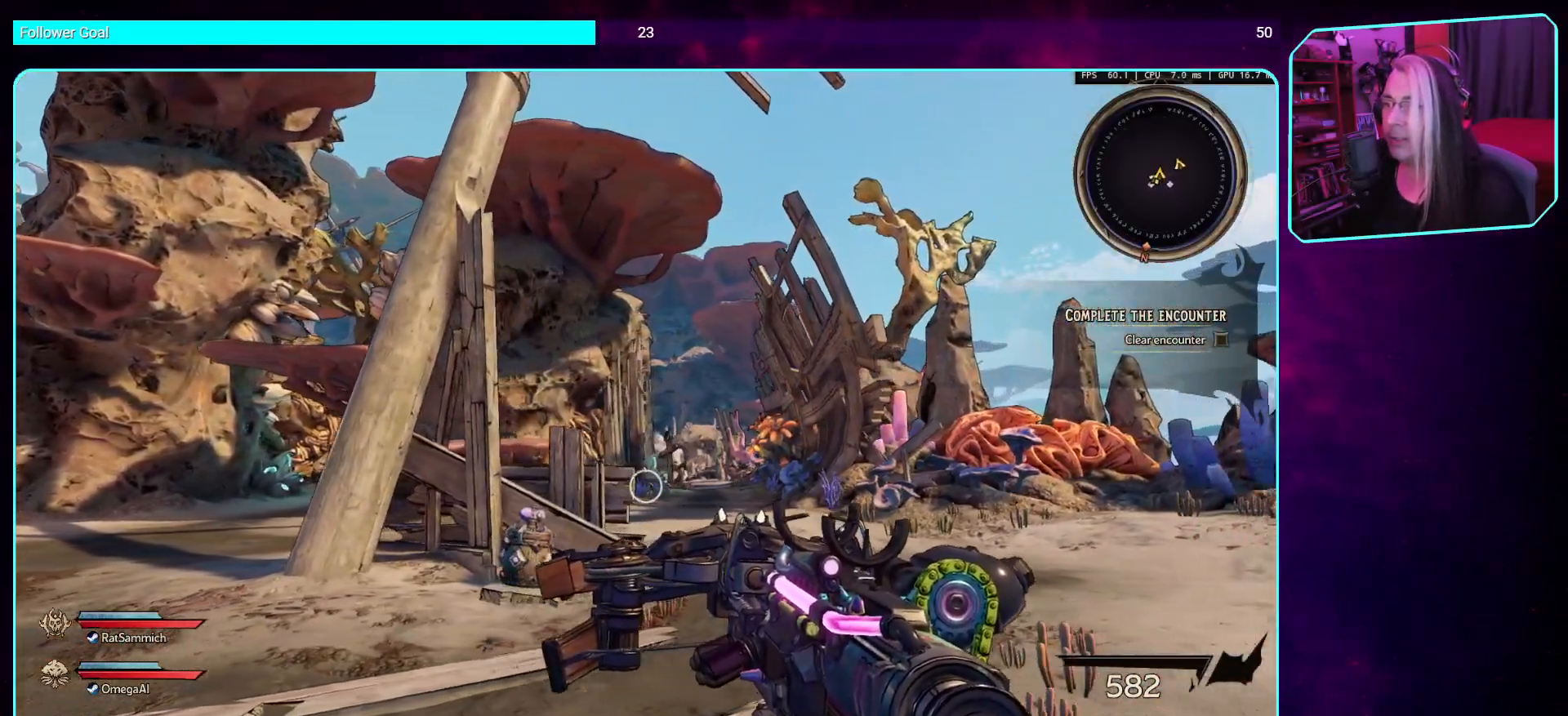
{"keys": ["d"], "mouse": [], "events": []}
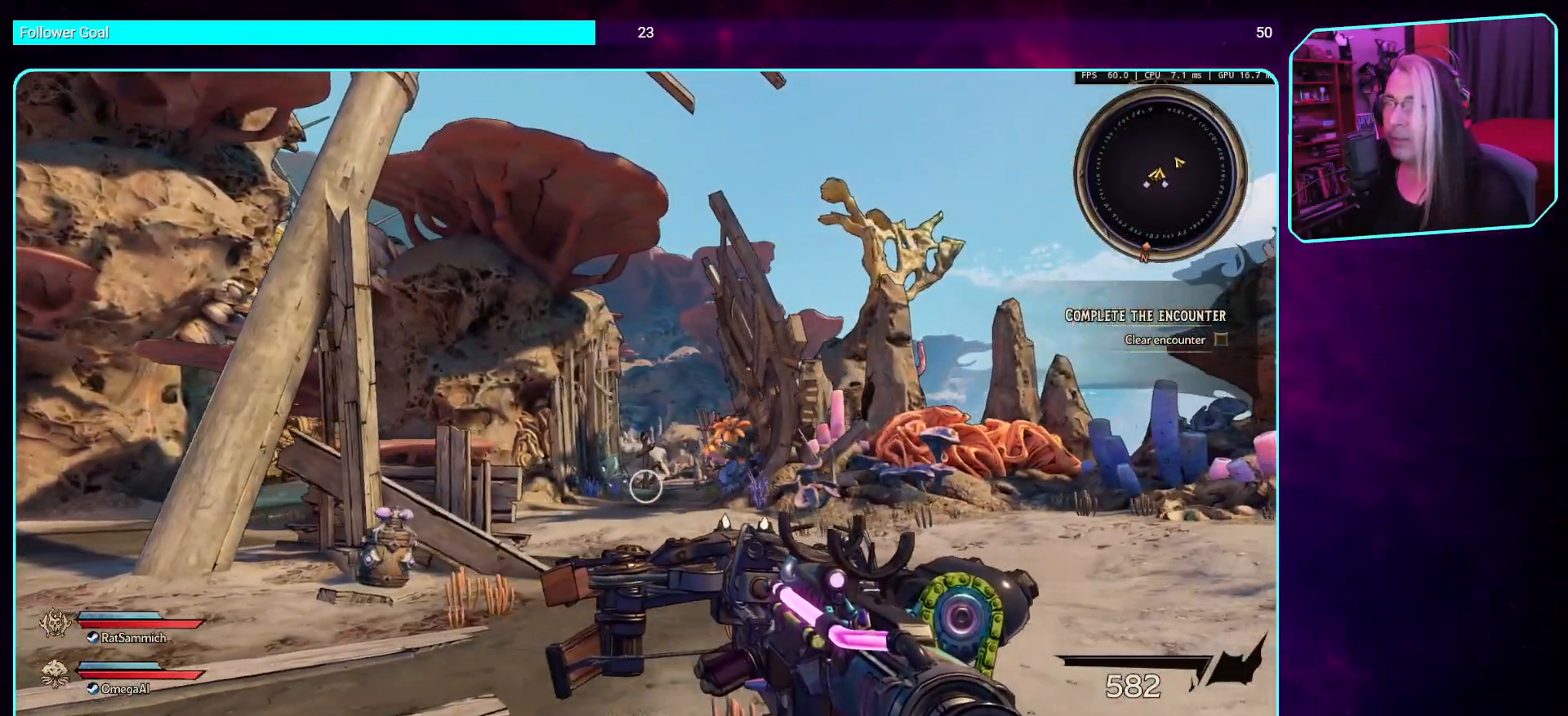
{"keys": ["d"], "mouse": [], "events": []}
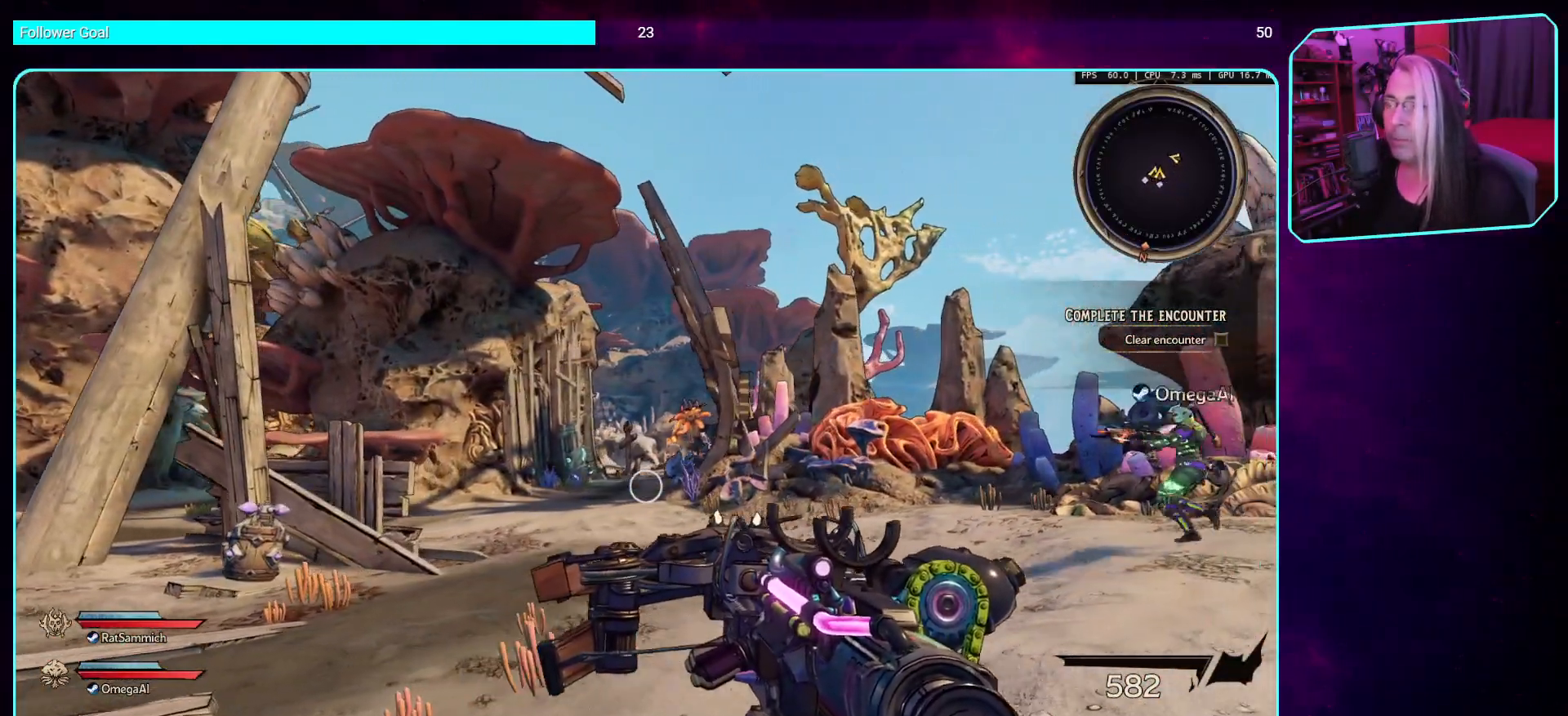
{"keys": ["d"], "mouse": [], "events": []}
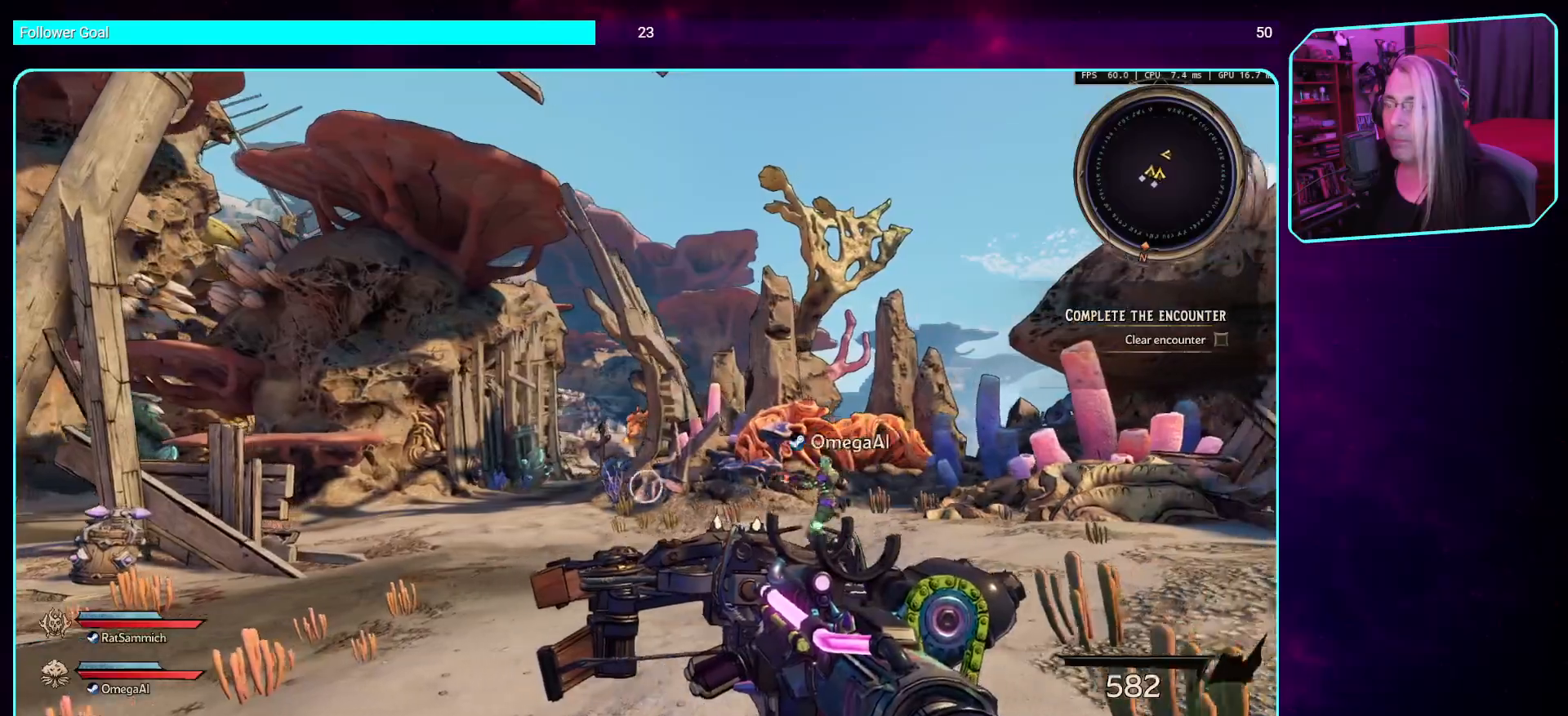
{"keys": ["w"], "mouse": [], "events": [[118, "d", "up"], [252, "a", "down"], [319, "w", "down"], [387, "a", "up"]]}
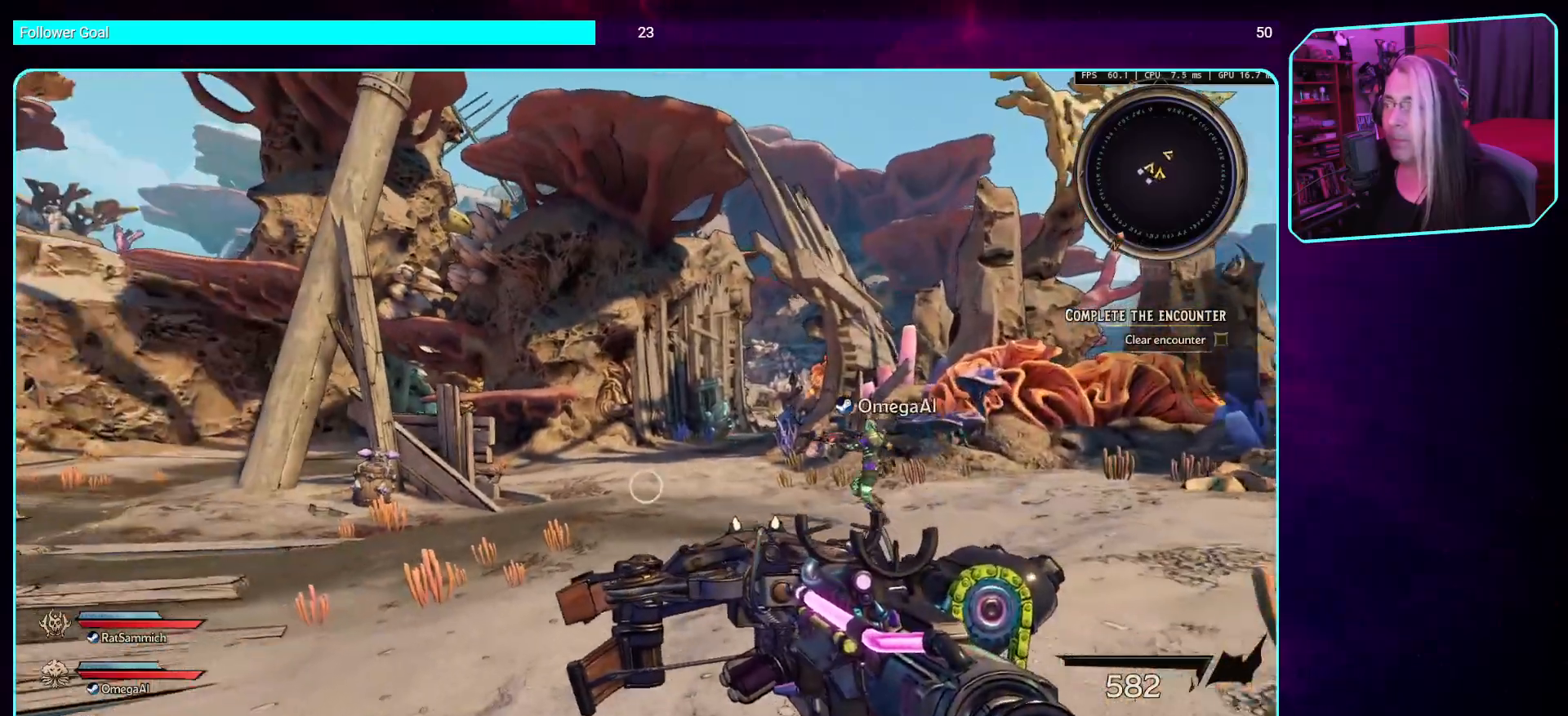
{"keys": ["w"], "mouse": [], "events": [[101, "shift", "down"], [202, "shift", "up"]]}
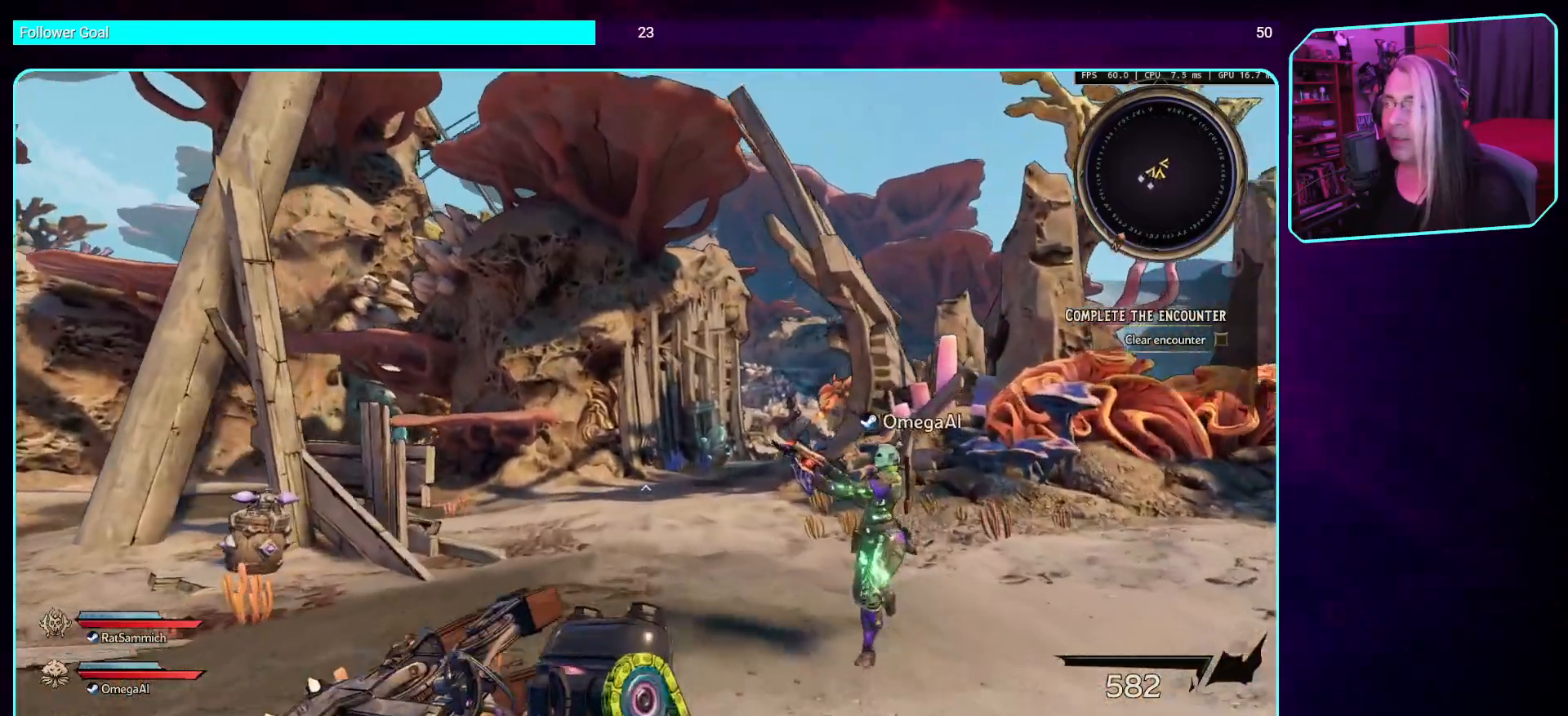
{"keys": [], "mouse": [], "events": [[420, "w", "up"]]}
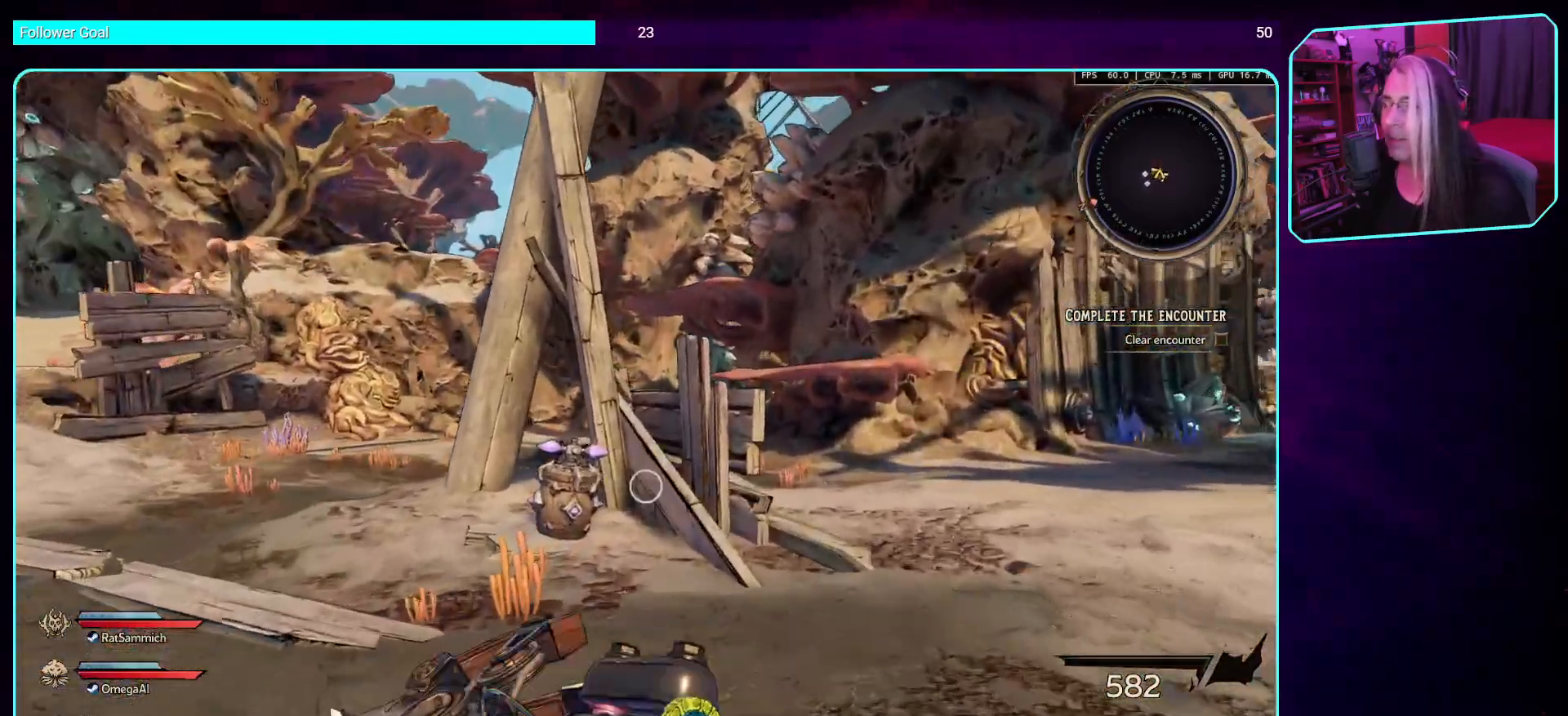
{"keys": ["d"], "mouse": [], "events": [[184, "d", "down"]]}
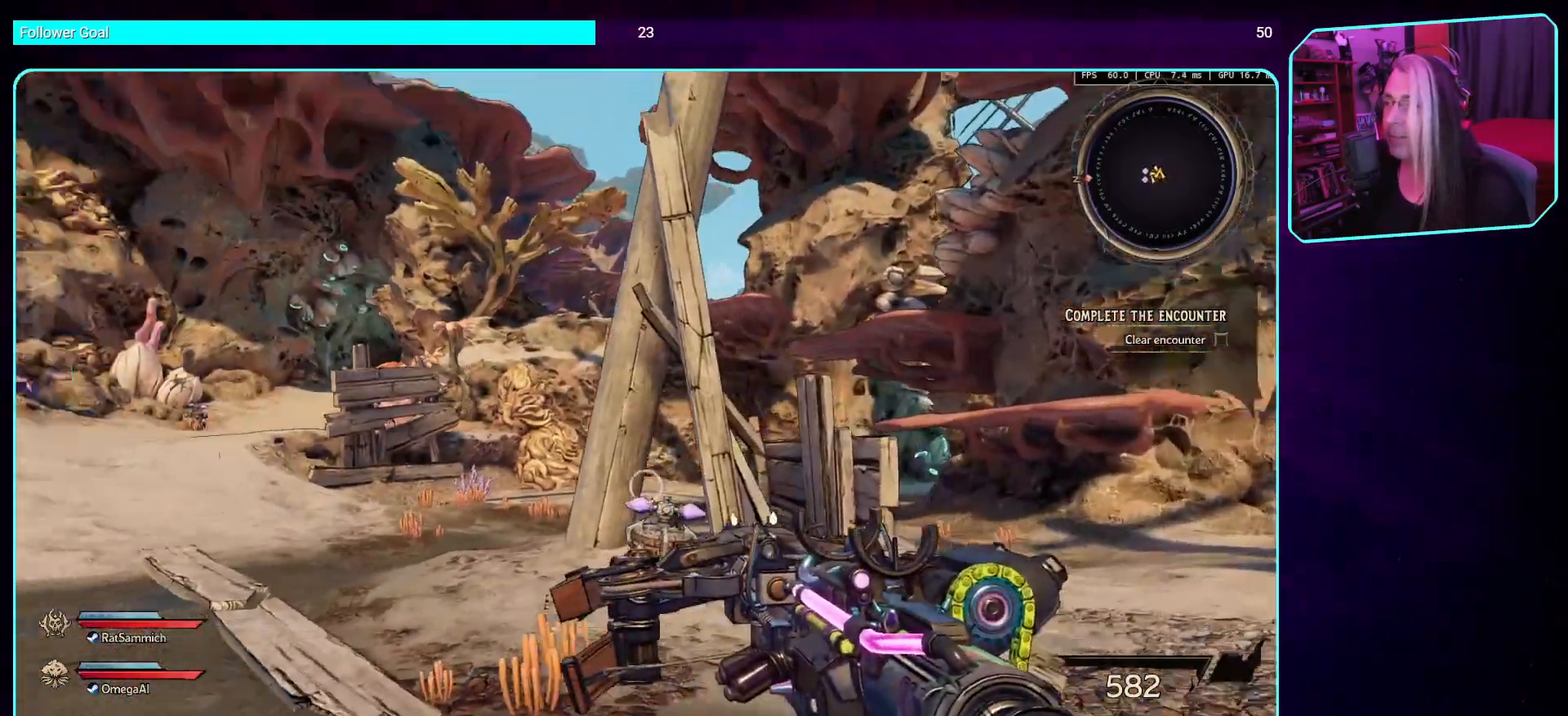
{"keys": ["d"], "mouse": [], "events": []}
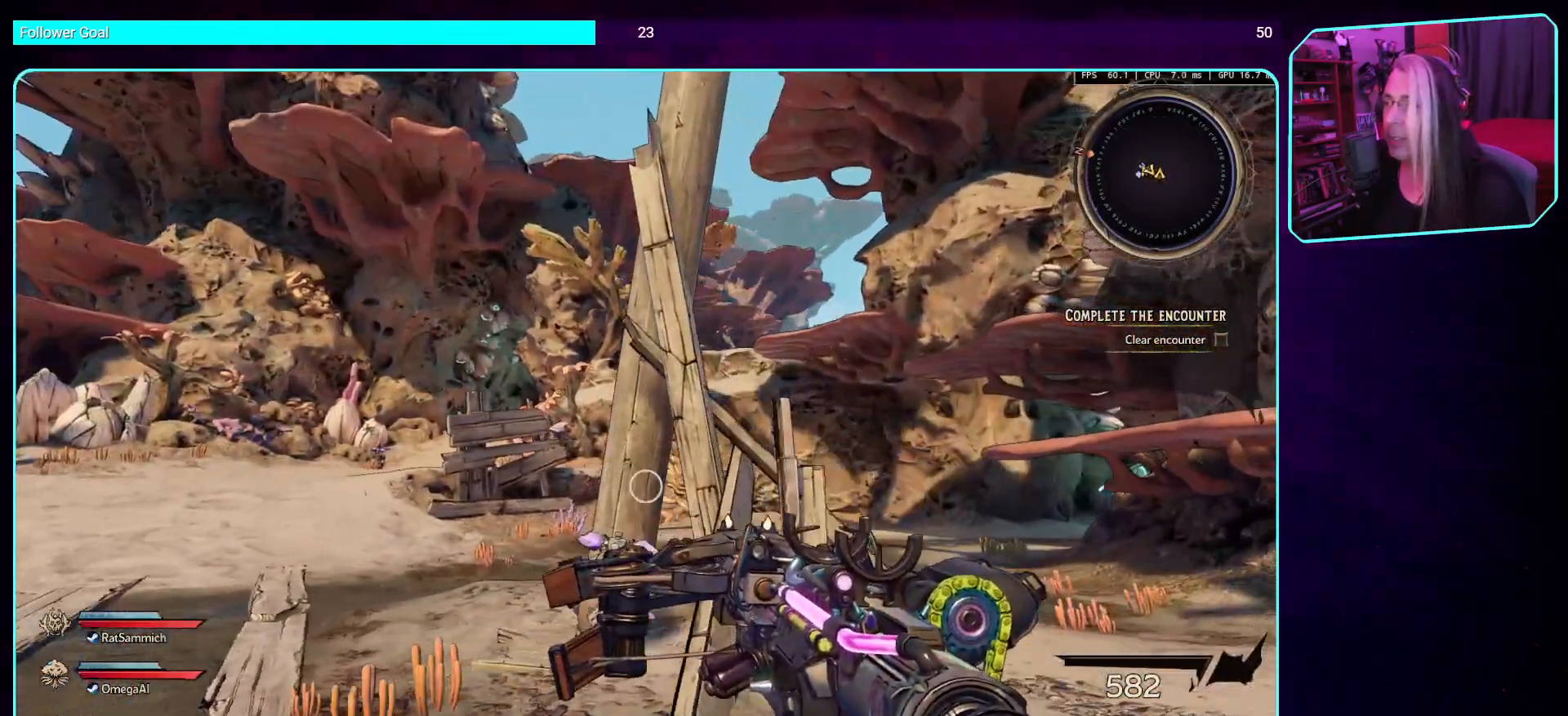
{"keys": [], "mouse": [], "events": [[218, "w", "down"], [336, "d", "up"], [453, "w", "up"]]}
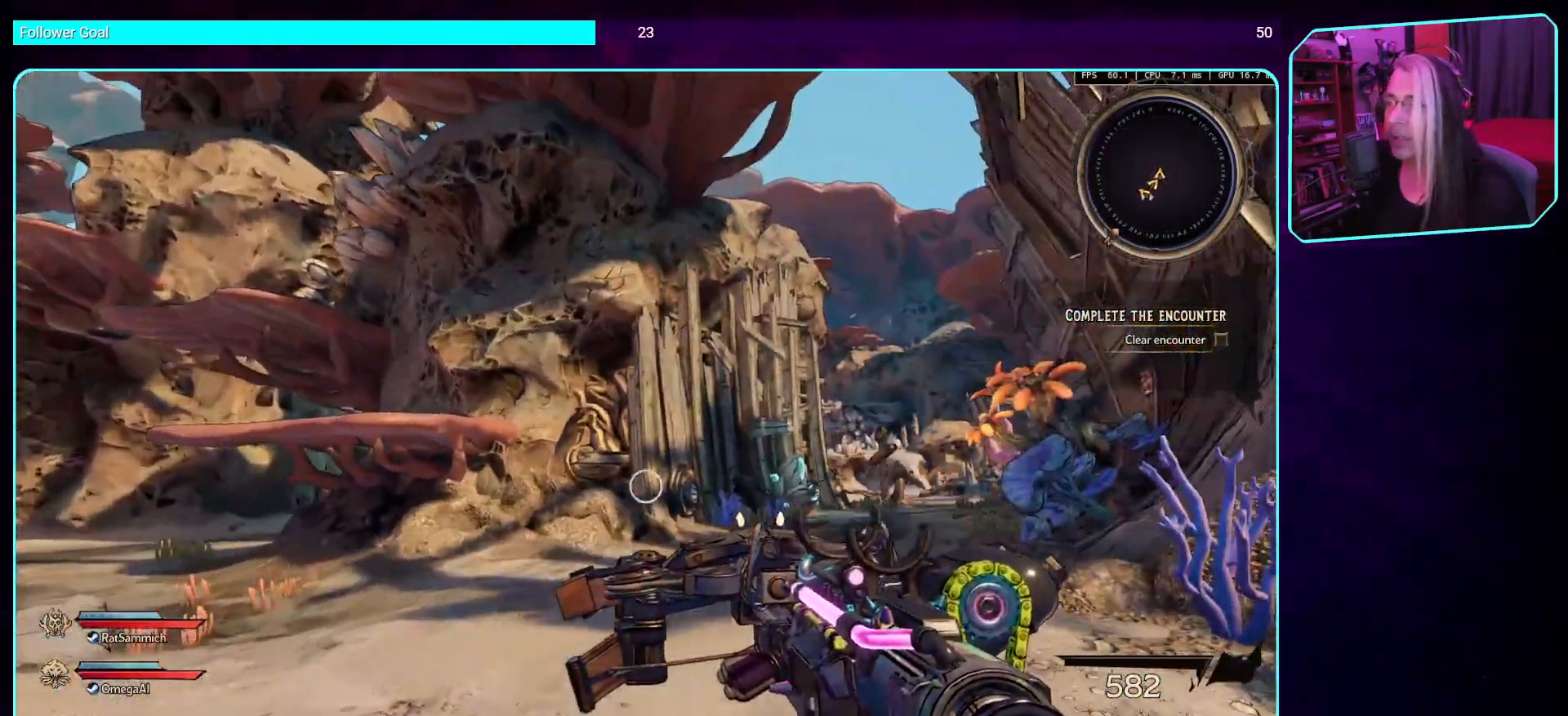
{"keys": ["a"], "mouse": [], "events": [[386, "a", "down"]]}
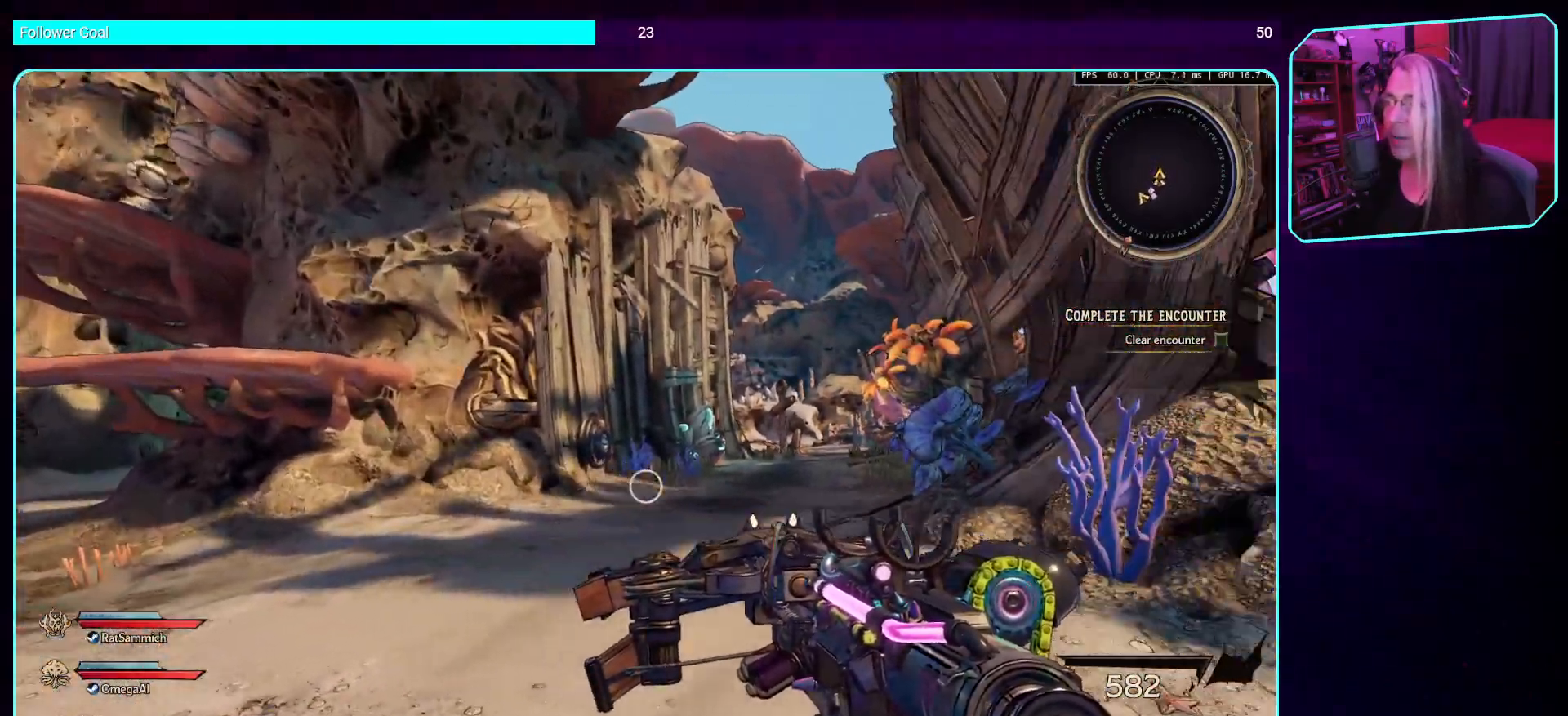
{"keys": ["w"], "mouse": [], "events": [[100, "w", "down"], [335, "a", "up"]]}
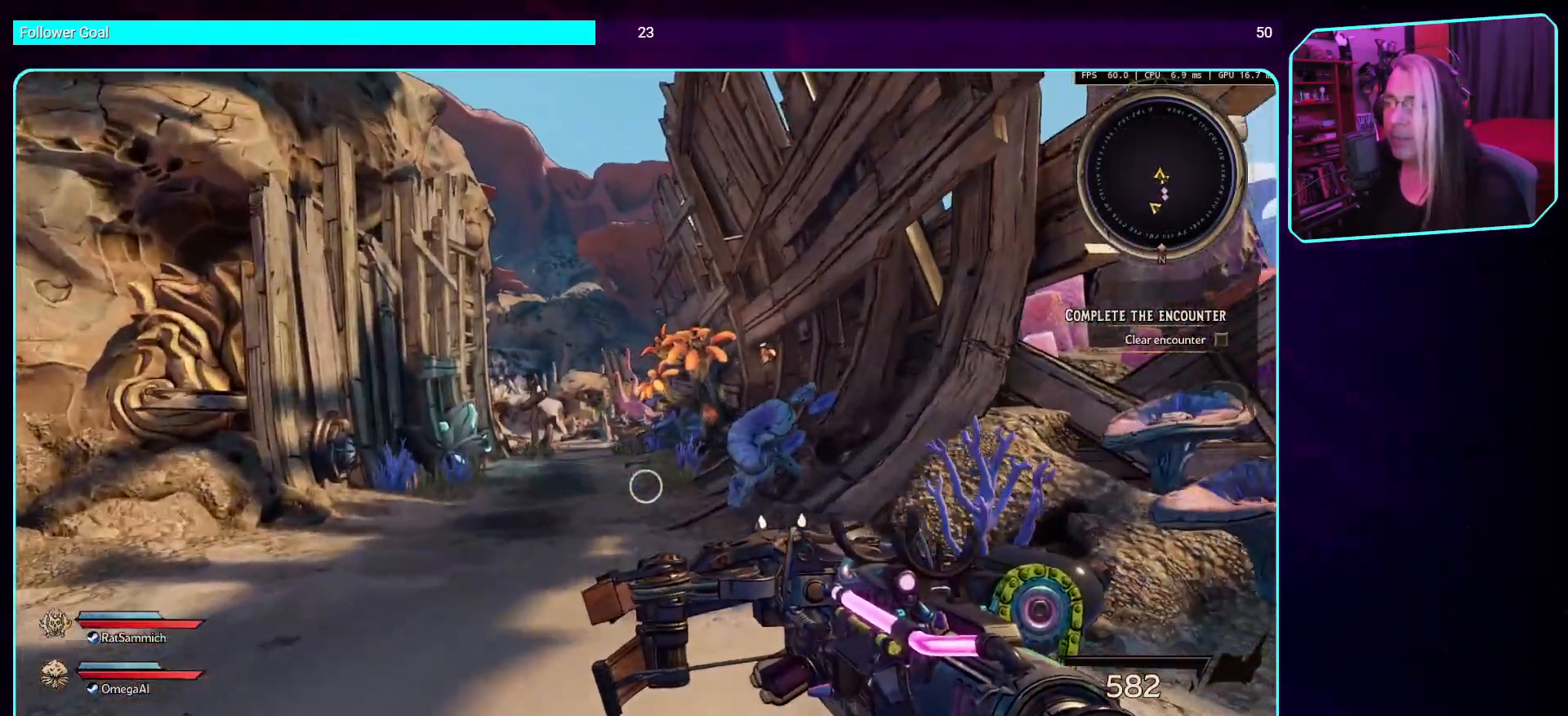
{"keys": ["a"], "mouse": [], "events": [[202, "w", "up"], [504, "a", "down"]]}
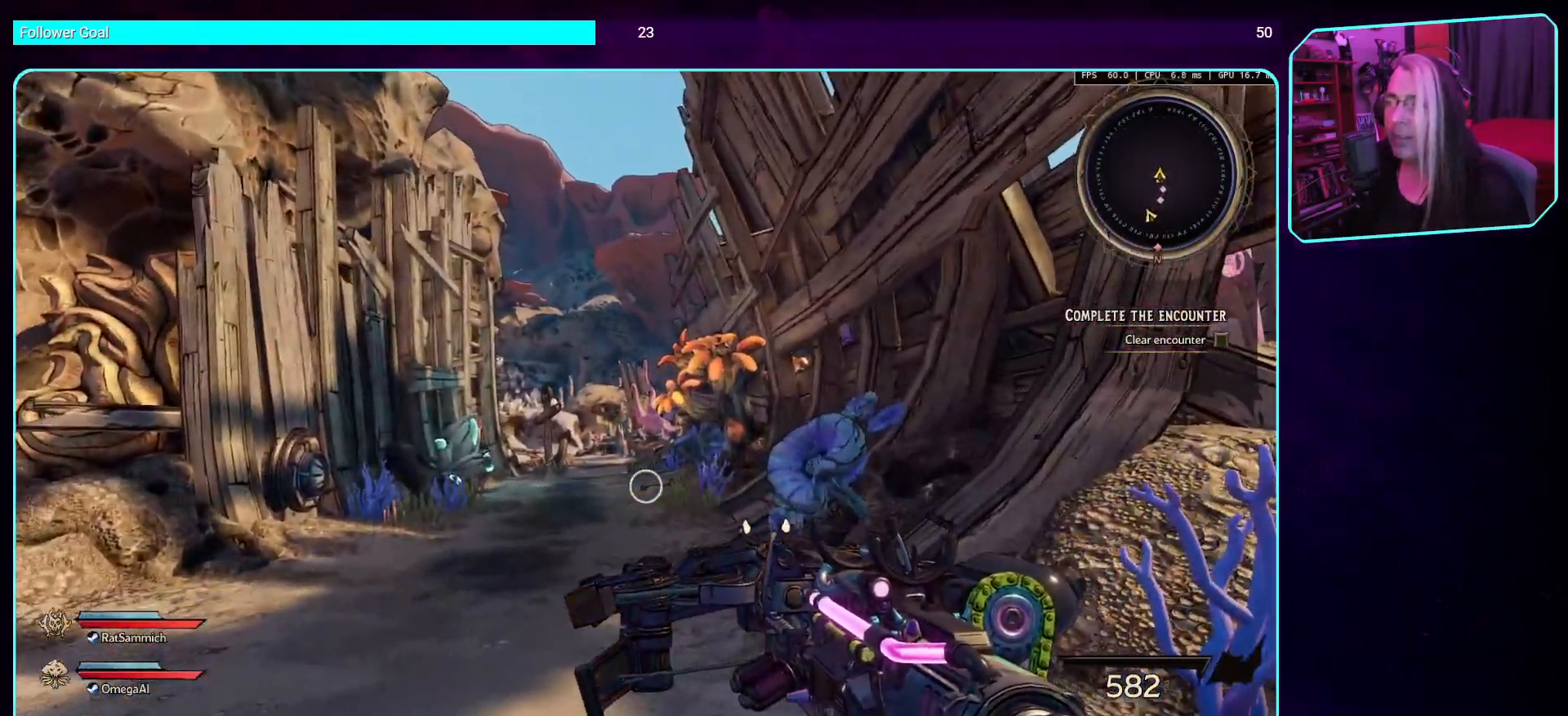
{"keys": ["w"], "mouse": [], "events": [[67, "w", "down"], [118, "a", "up"]]}
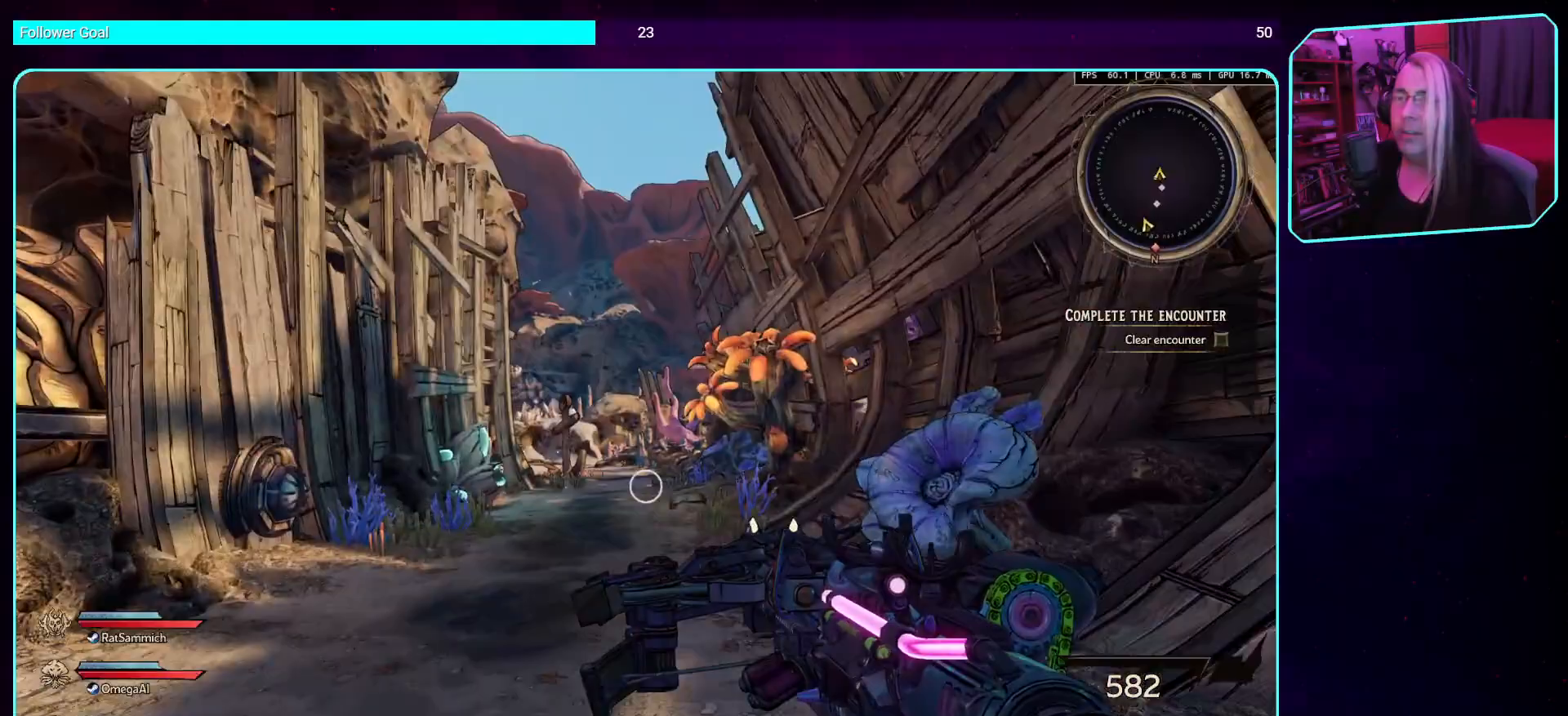
{"keys": [], "mouse": [], "events": [[218, "w", "up"]]}
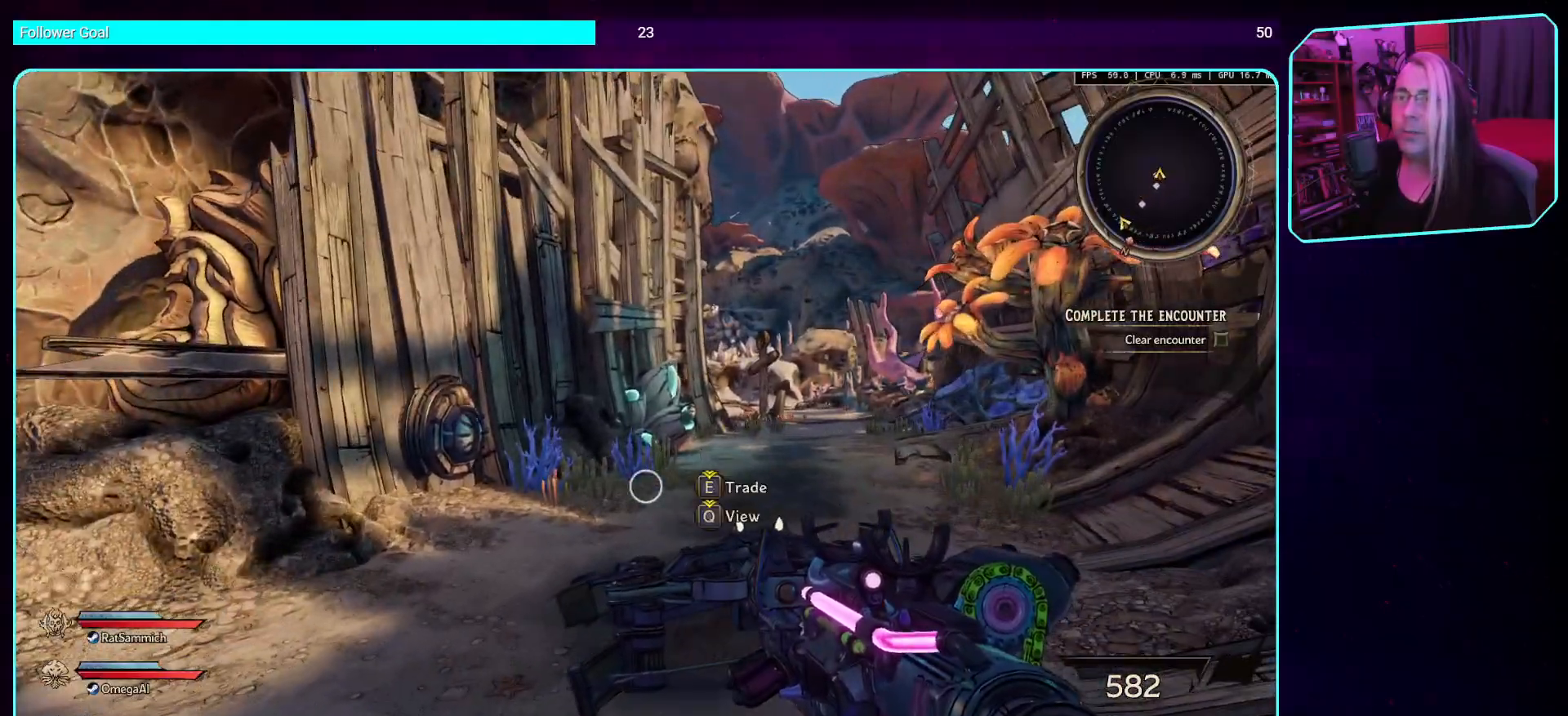
{"keys": ["w"], "mouse": [], "events": [[369, "w", "down"]]}